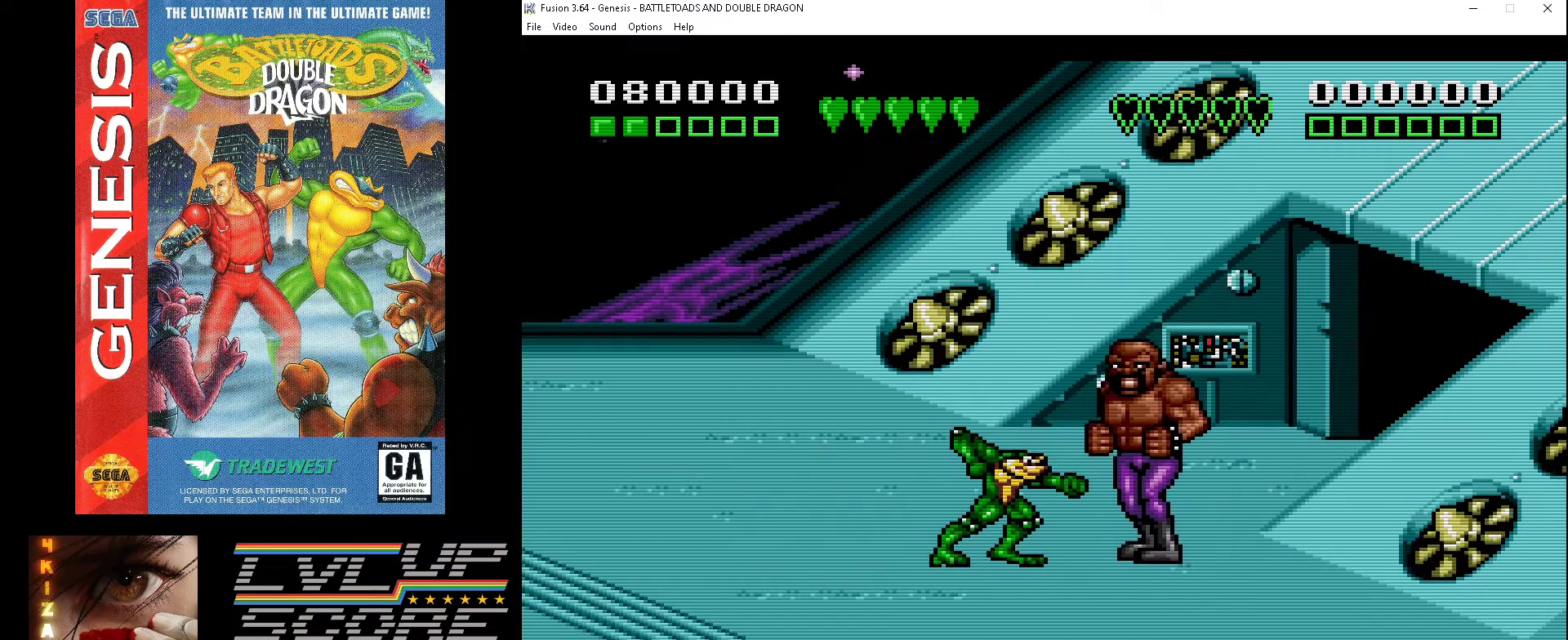
Gameplay with a controller (Xbox layout); each line is a JSON object with the inputs held at the frame after it. "events" lists button and stick changes between this image and that frame as [ms after this image, input, new state], when the widget could be followed in between. Not read: L1 L2 L3 R1 R2 R3.
{"buttons": [], "events": [[33, "A", "down"], [33, "DPAD_RIGHT", "up"], [33, "DPAD_UP", "up"], [100, "A", "up"], [100, "DPAD_RIGHT", "down"], [133, "DPAD_UP", "down"], [167, "A", "down"], [200, "DPAD_UP", "up"], [233, "DPAD_RIGHT", "up"], [267, "A", "up"], [267, "DPAD_RIGHT", "down"], [333, "A", "down"], [333, "DPAD_UP", "down"], [367, "DPAD_UP", "up"], [400, "DPAD_RIGHT", "up"], [467, "A", "up"]]}
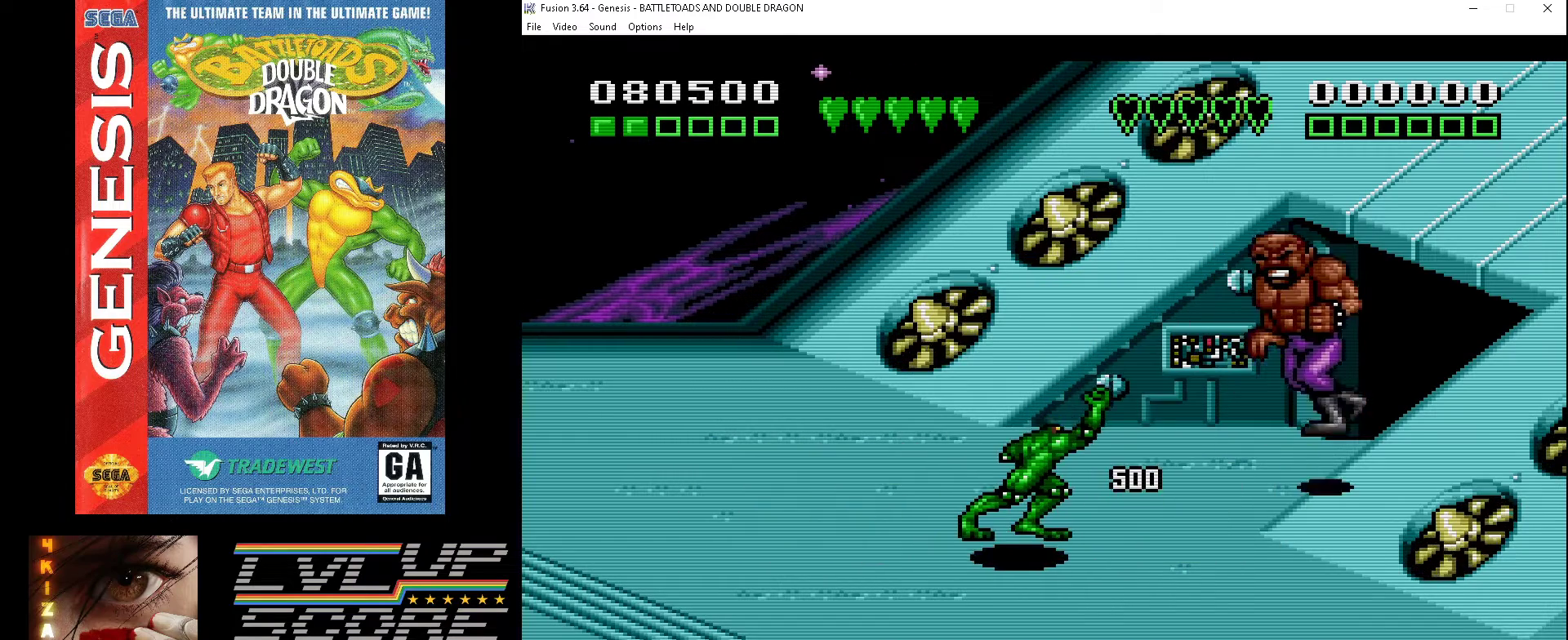
{"buttons": ["DPAD_LEFT"], "events": [[33, "DPAD_LEFT", "down"]]}
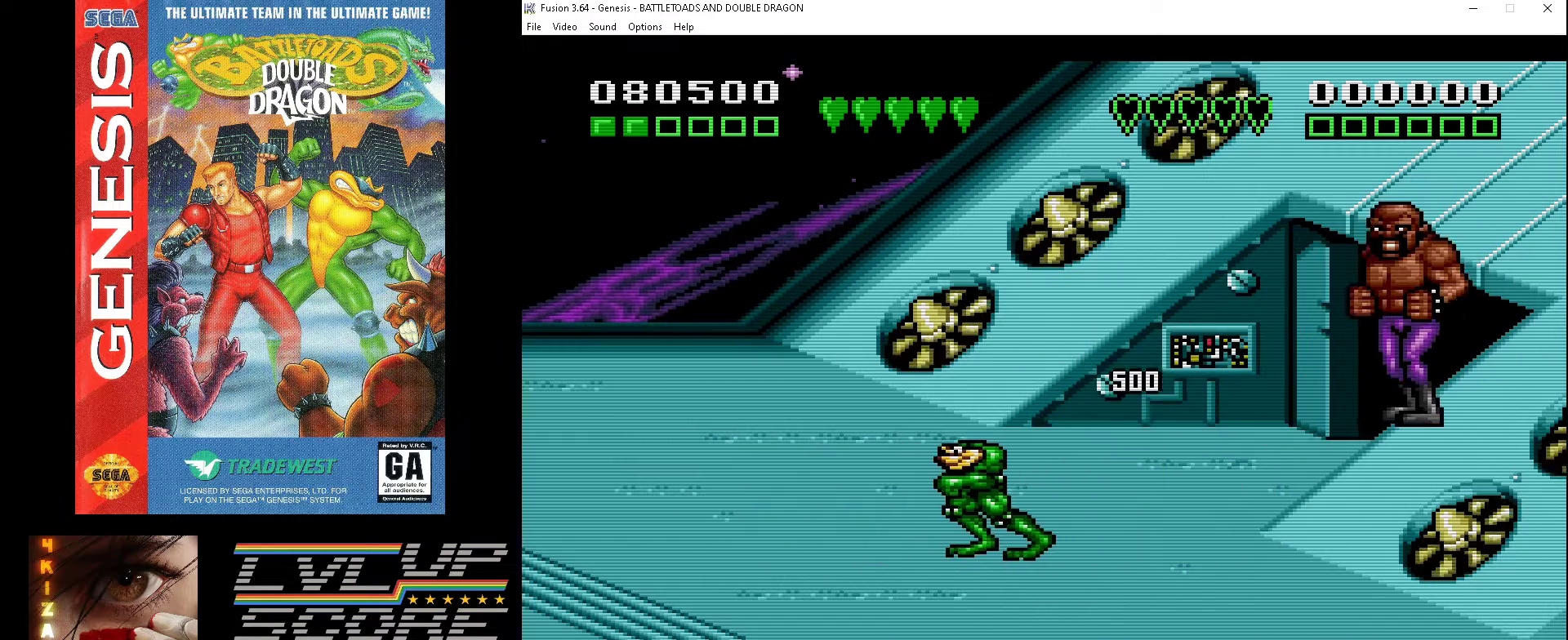
{"buttons": [], "events": [[300, "DPAD_LEFT", "up"], [400, "DPAD_RIGHT", "down"], [500, "DPAD_RIGHT", "up"]]}
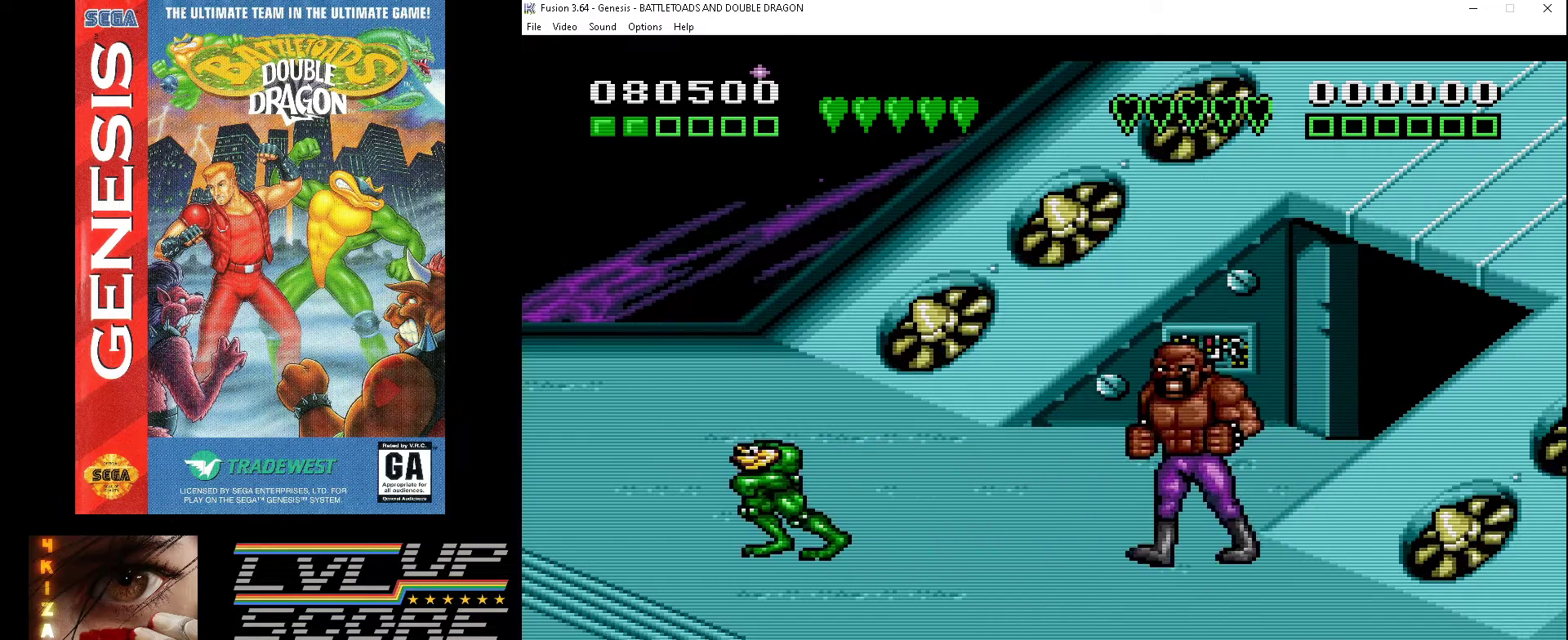
{"buttons": ["A", "DPAD_RIGHT"], "events": [[67, "DPAD_RIGHT", "down"], [133, "DPAD_RIGHT", "up"], [200, "DPAD_RIGHT", "down"], [300, "DPAD_RIGHT", "up"], [333, "A", "down"], [367, "DPAD_RIGHT", "down"], [400, "A", "up"], [467, "A", "down"]]}
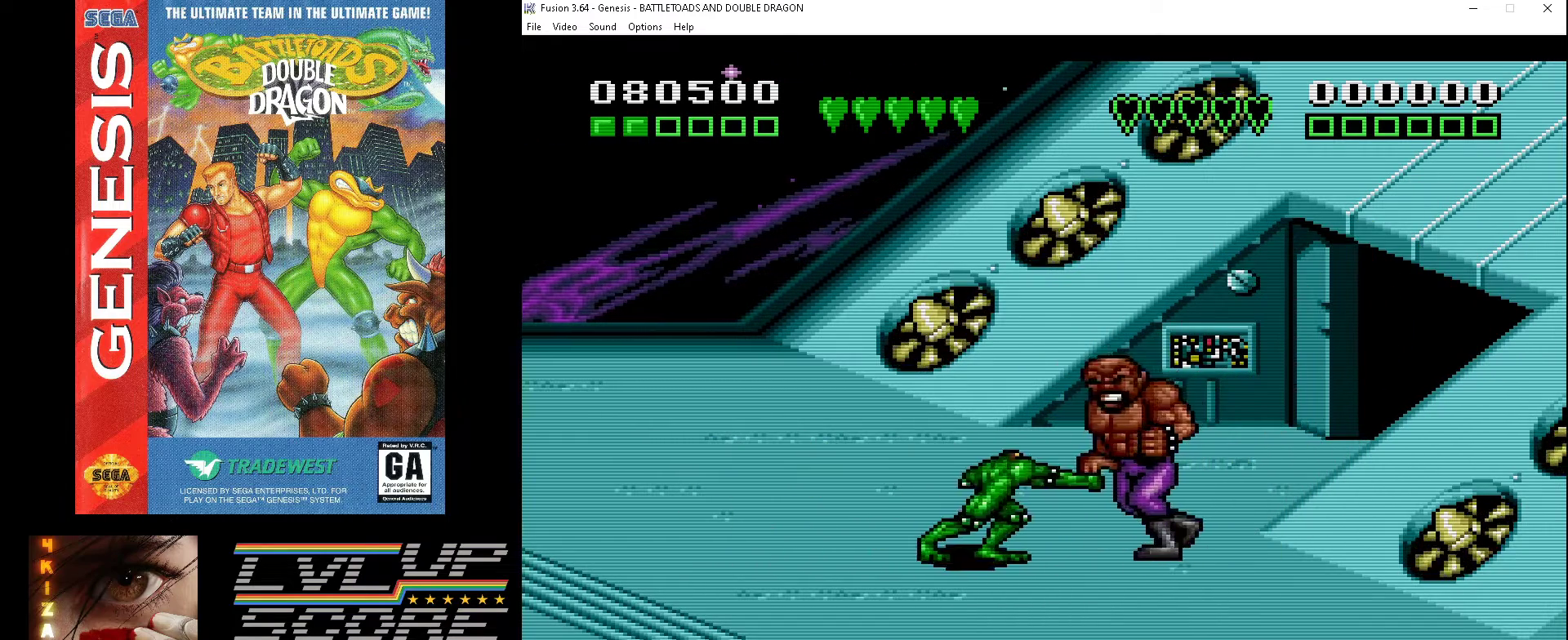
{"buttons": [], "events": [[67, "A", "up"], [100, "A", "down"], [133, "DPAD_RIGHT", "up"], [200, "A", "up"], [200, "DPAD_RIGHT", "down"], [267, "A", "down"], [300, "DPAD_RIGHT", "up"], [333, "A", "up"], [367, "DPAD_RIGHT", "down"], [433, "A", "down"], [467, "DPAD_RIGHT", "up"], [500, "A", "up"]]}
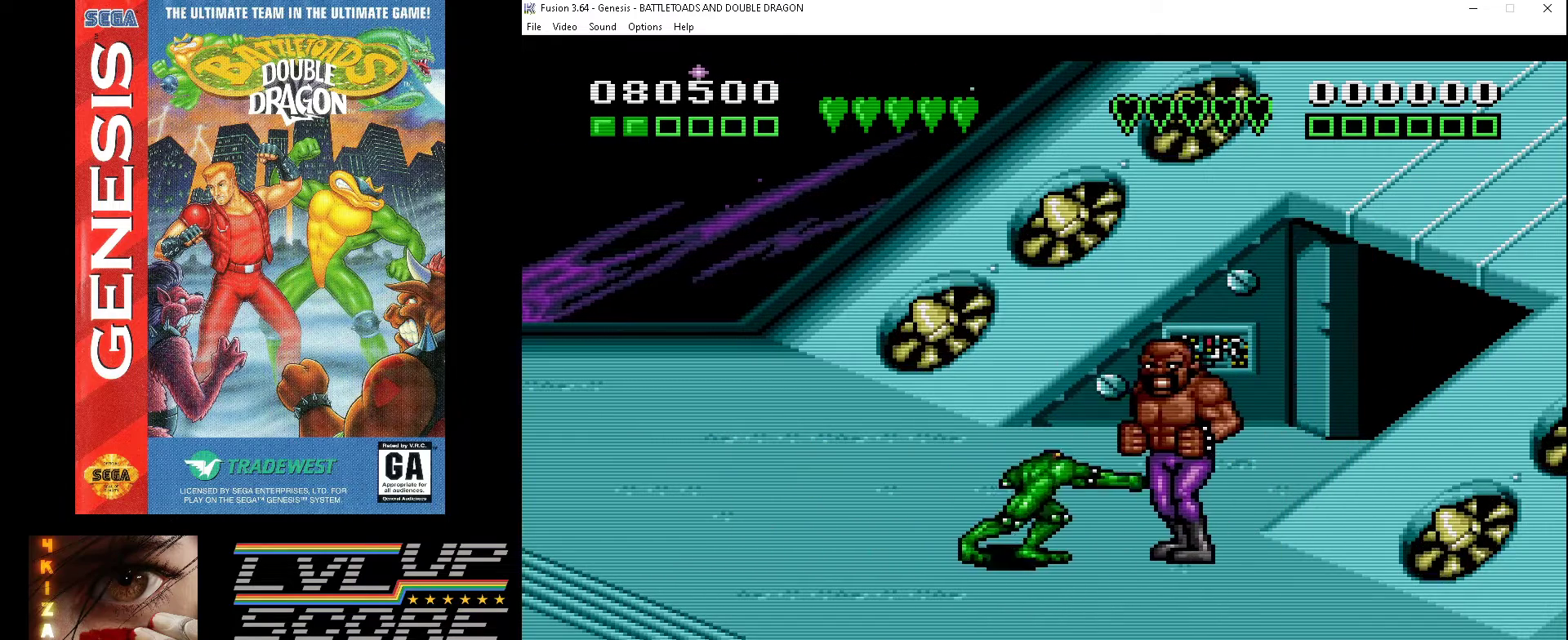
{"buttons": ["DPAD_RIGHT"], "events": [[33, "DPAD_RIGHT", "down"], [67, "A", "down"], [167, "A", "up"], [167, "DPAD_RIGHT", "up"], [200, "DPAD_RIGHT", "down"], [233, "A", "down"], [233, "DPAD_UP", "down"], [267, "DPAD_UP", "up"], [300, "A", "up"], [333, "DPAD_RIGHT", "up"], [367, "A", "down"], [400, "DPAD_RIGHT", "down"], [467, "A", "up"]]}
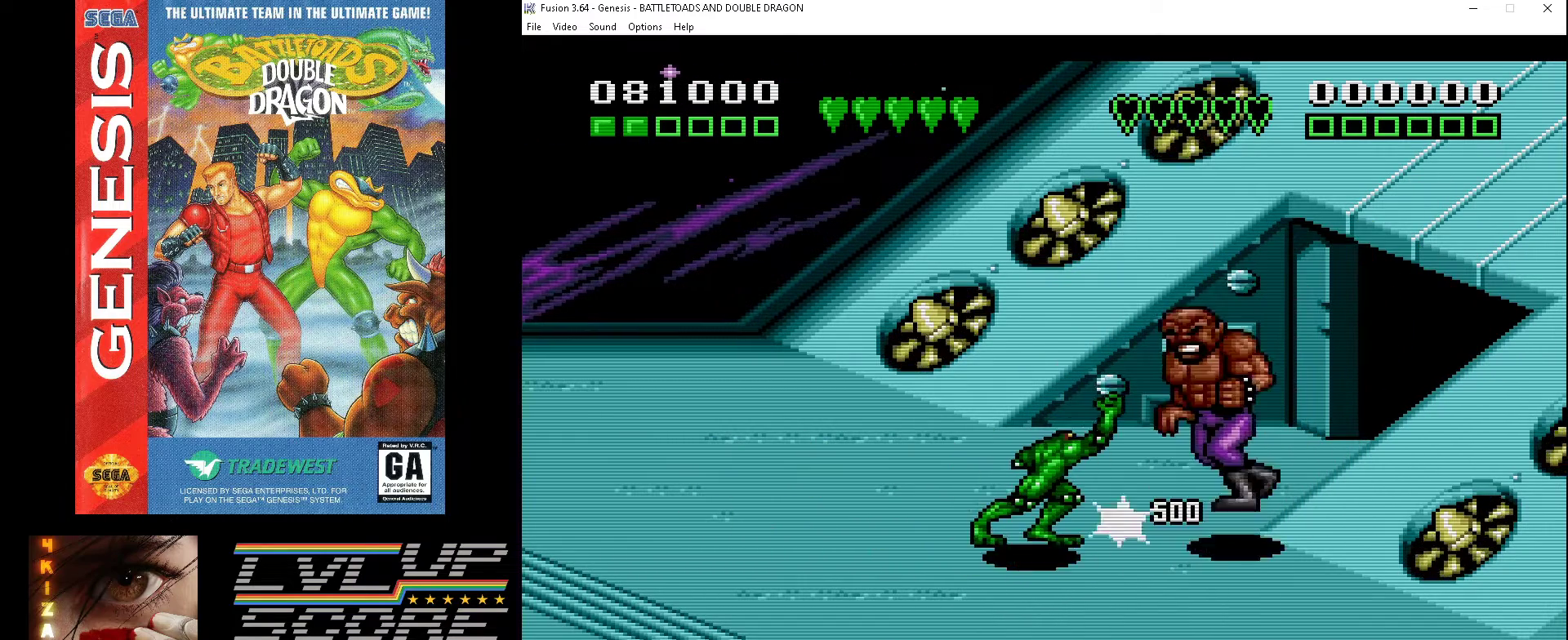
{"buttons": ["DPAD_LEFT"], "events": [[33, "A", "down"], [33, "DPAD_RIGHT", "up"], [100, "DPAD_RIGHT", "down"], [133, "A", "up"], [167, "DPAD_RIGHT", "up"], [267, "DPAD_LEFT", "down"]]}
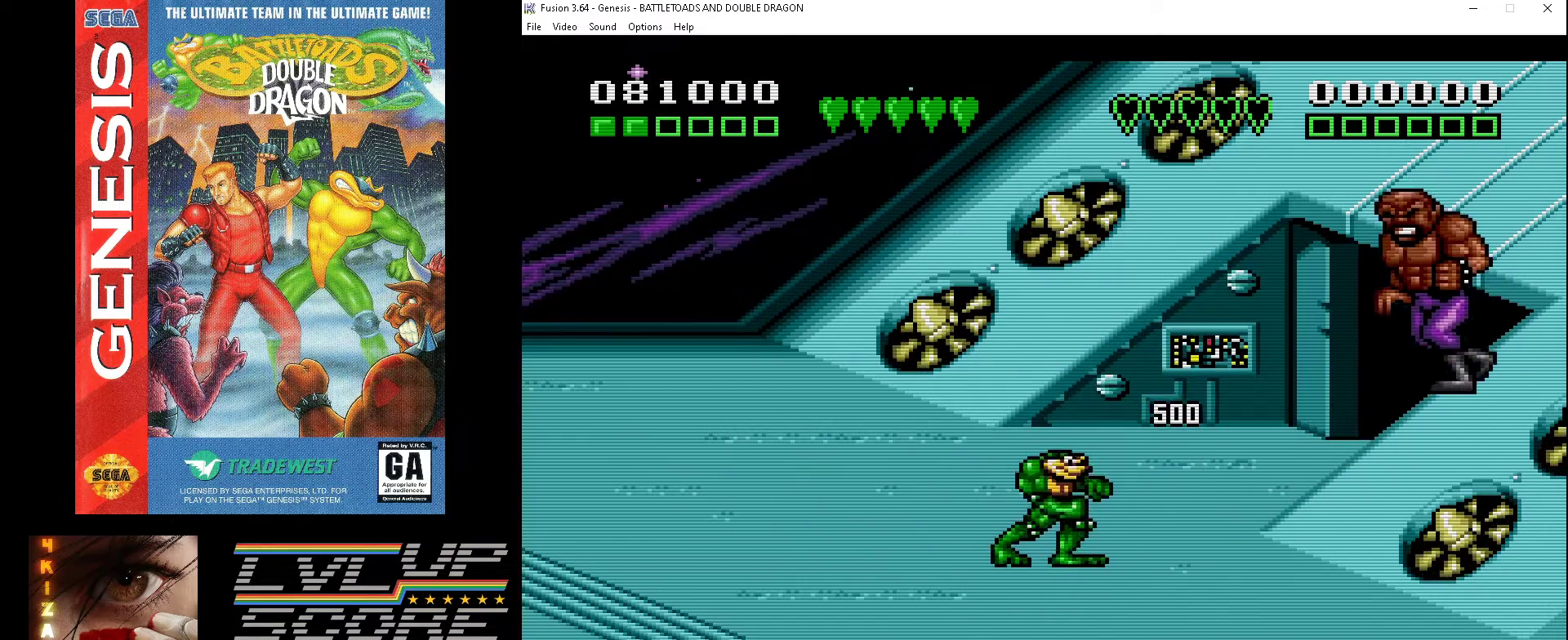
{"buttons": ["DPAD_LEFT"], "events": []}
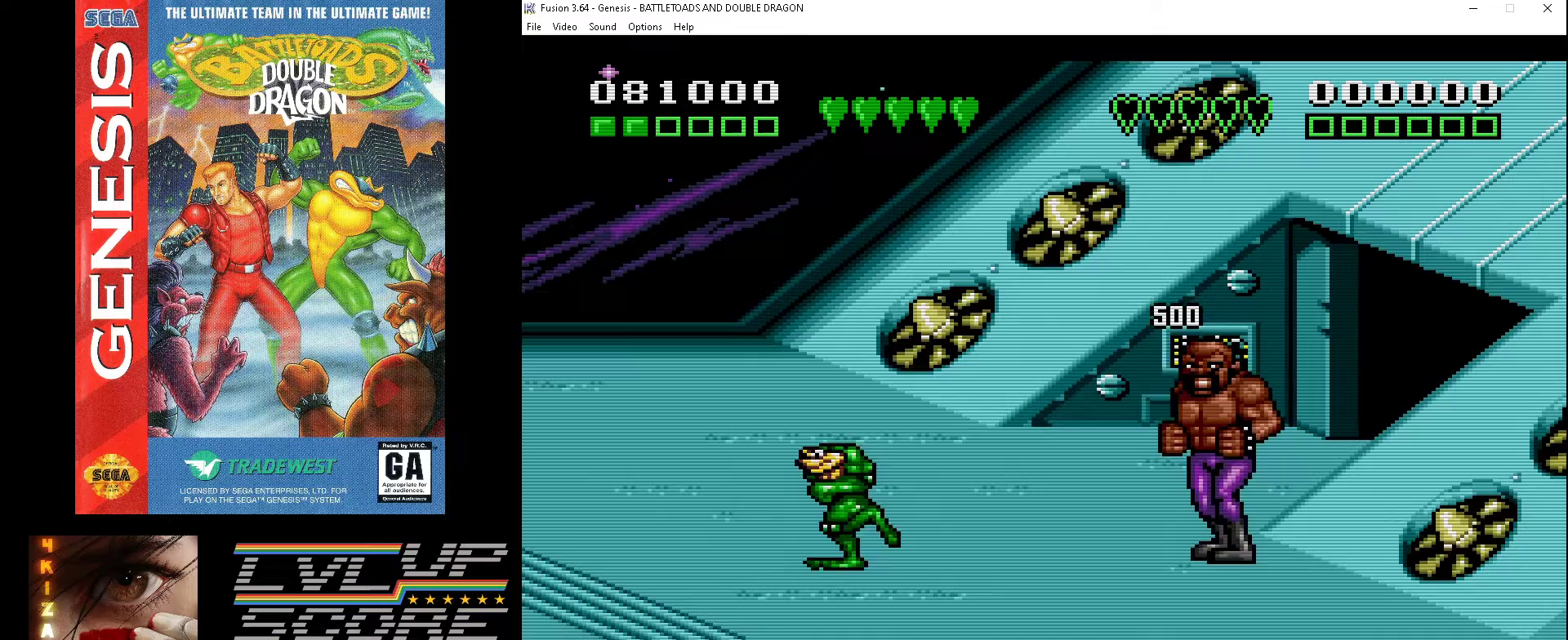
{"buttons": [], "events": [[67, "DPAD_LEFT", "up"], [200, "DPAD_RIGHT", "down"], [267, "DPAD_RIGHT", "up"], [367, "DPAD_RIGHT", "down"], [467, "DPAD_RIGHT", "up"]]}
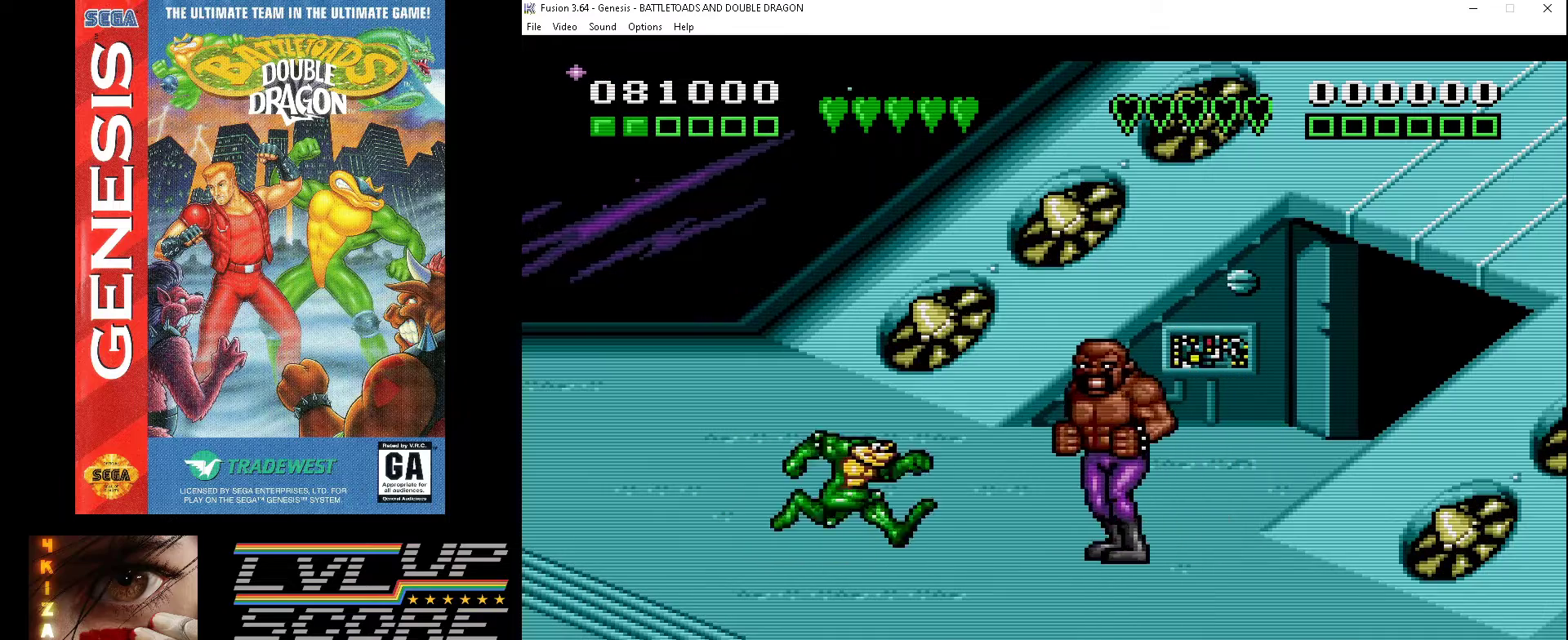
{"buttons": ["A"], "events": [[33, "DPAD_RIGHT", "down"], [100, "DPAD_RIGHT", "up"], [167, "A", "down"], [167, "DPAD_RIGHT", "down"], [267, "A", "up"], [267, "DPAD_DOWN", "down"], [300, "DPAD_DOWN", "up"], [333, "A", "down"], [400, "A", "up"], [467, "DPAD_DOWN", "down"], [500, "A", "down"], [500, "DPAD_DOWN", "up"], [500, "DPAD_RIGHT", "up"]]}
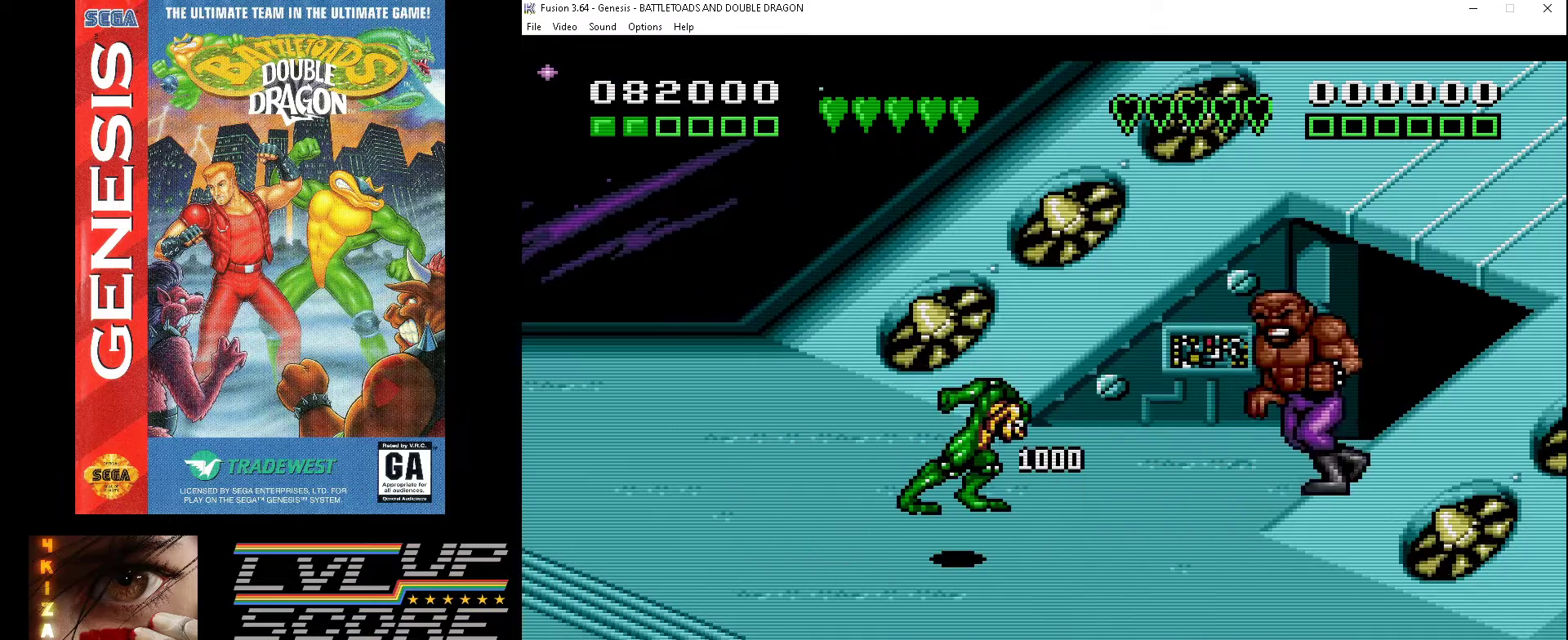
{"buttons": ["DPAD_LEFT"], "events": [[33, "A", "up"], [133, "DPAD_LEFT", "down"]]}
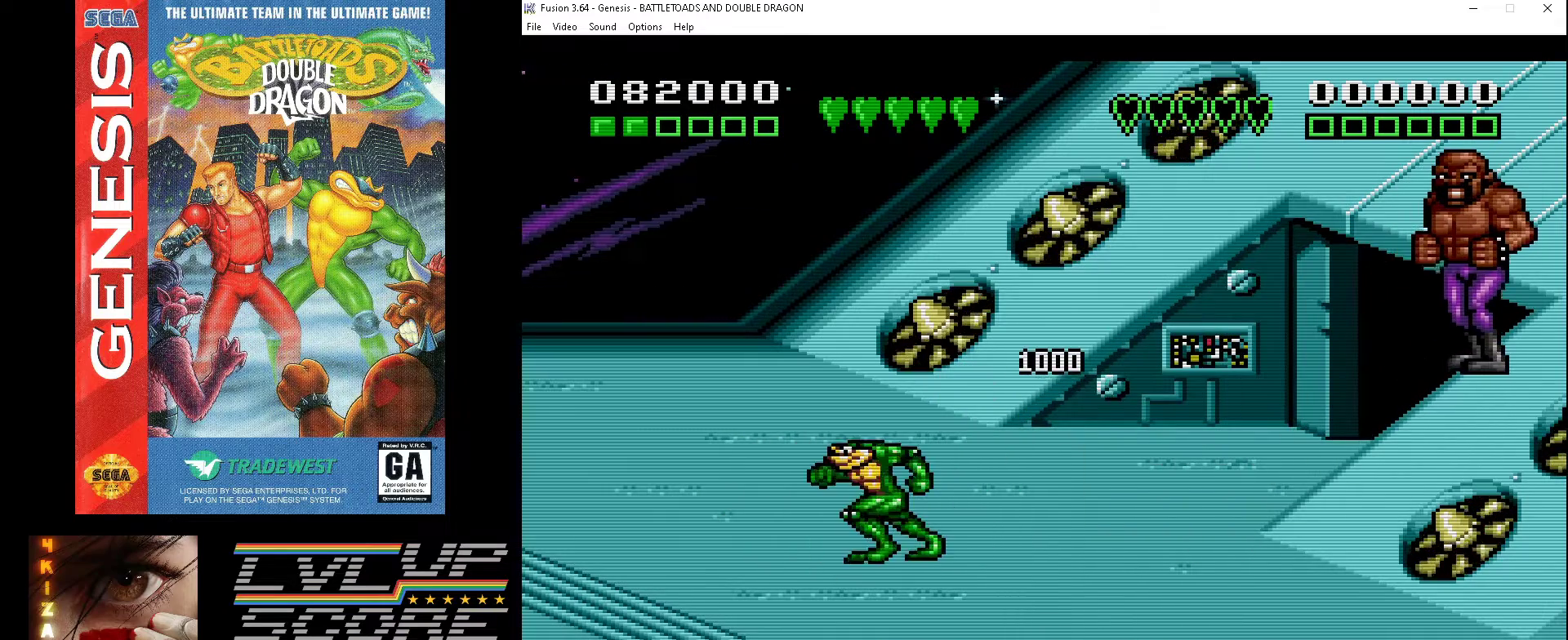
{"buttons": [], "events": [[267, "DPAD_LEFT", "up"], [400, "DPAD_RIGHT", "down"], [467, "DPAD_RIGHT", "up"]]}
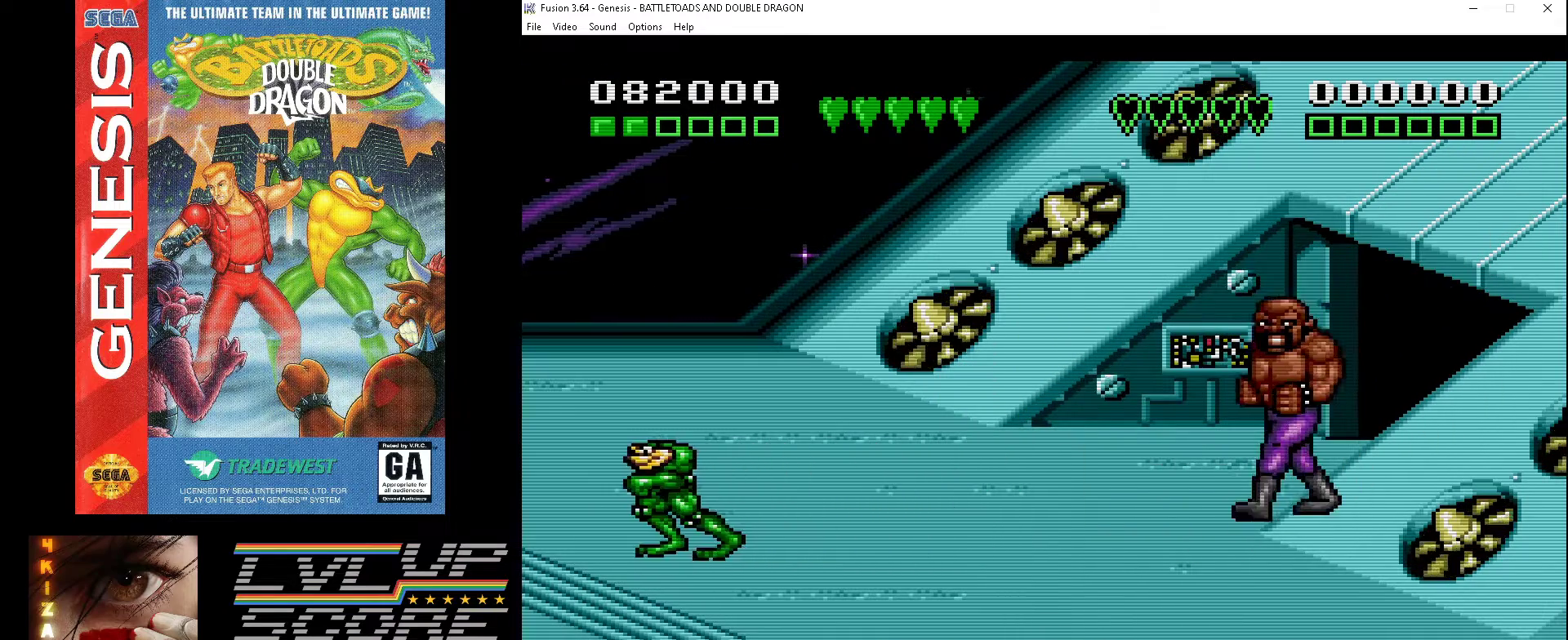
{"buttons": [], "events": [[67, "DPAD_RIGHT", "down"], [133, "DPAD_RIGHT", "up"], [200, "DPAD_RIGHT", "down"], [300, "DPAD_RIGHT", "up"], [367, "DPAD_RIGHT", "down"], [467, "A", "down"], [467, "DPAD_RIGHT", "up"], [500, "A", "up"]]}
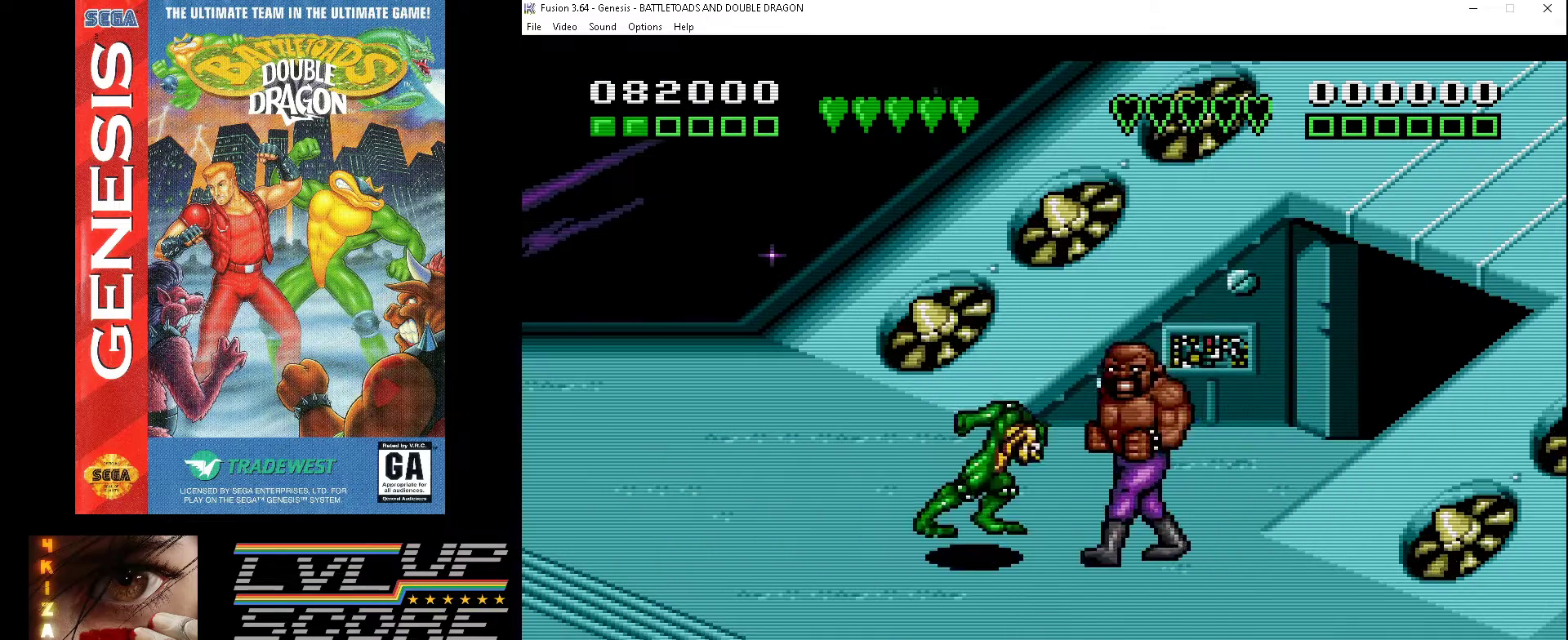
{"buttons": ["DPAD_LEFT"], "events": [[33, "DPAD_RIGHT", "down"], [67, "A", "down"], [167, "A", "up"], [167, "DPAD_RIGHT", "up"], [200, "DPAD_RIGHT", "down"], [233, "A", "down"], [300, "A", "up"], [300, "DPAD_RIGHT", "up"], [433, "DPAD_LEFT", "down"]]}
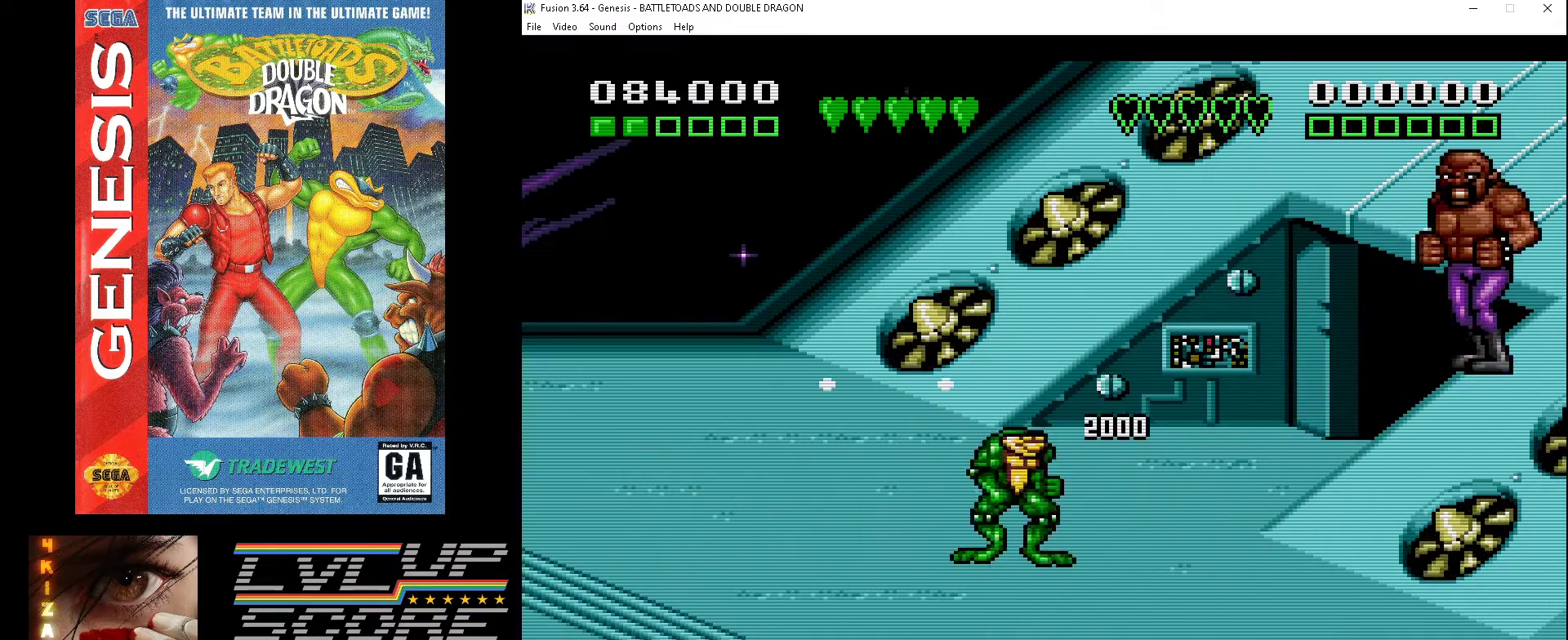
{"buttons": [], "events": [[467, "DPAD_LEFT", "up"]]}
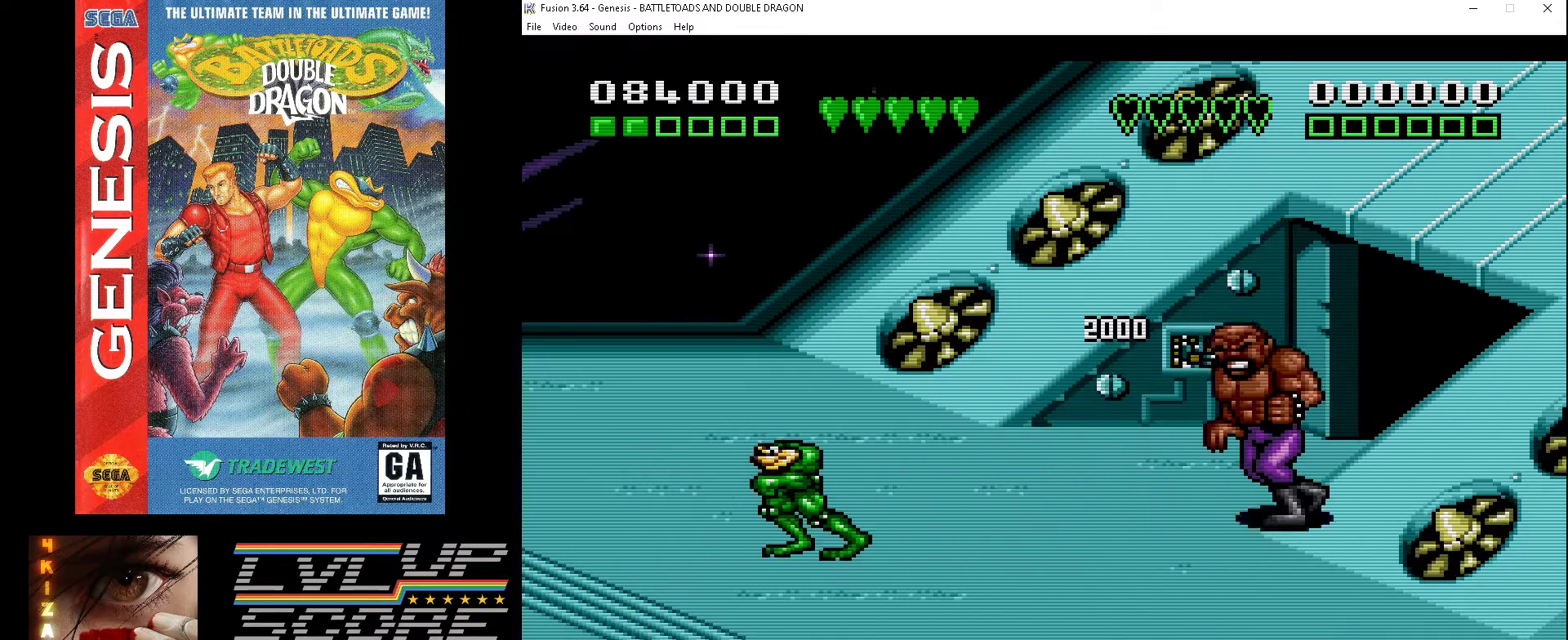
{"buttons": ["DPAD_RIGHT"], "events": [[100, "DPAD_RIGHT", "down"], [200, "DPAD_RIGHT", "up"], [267, "DPAD_RIGHT", "down"], [367, "DPAD_RIGHT", "up"], [433, "DPAD_RIGHT", "down"]]}
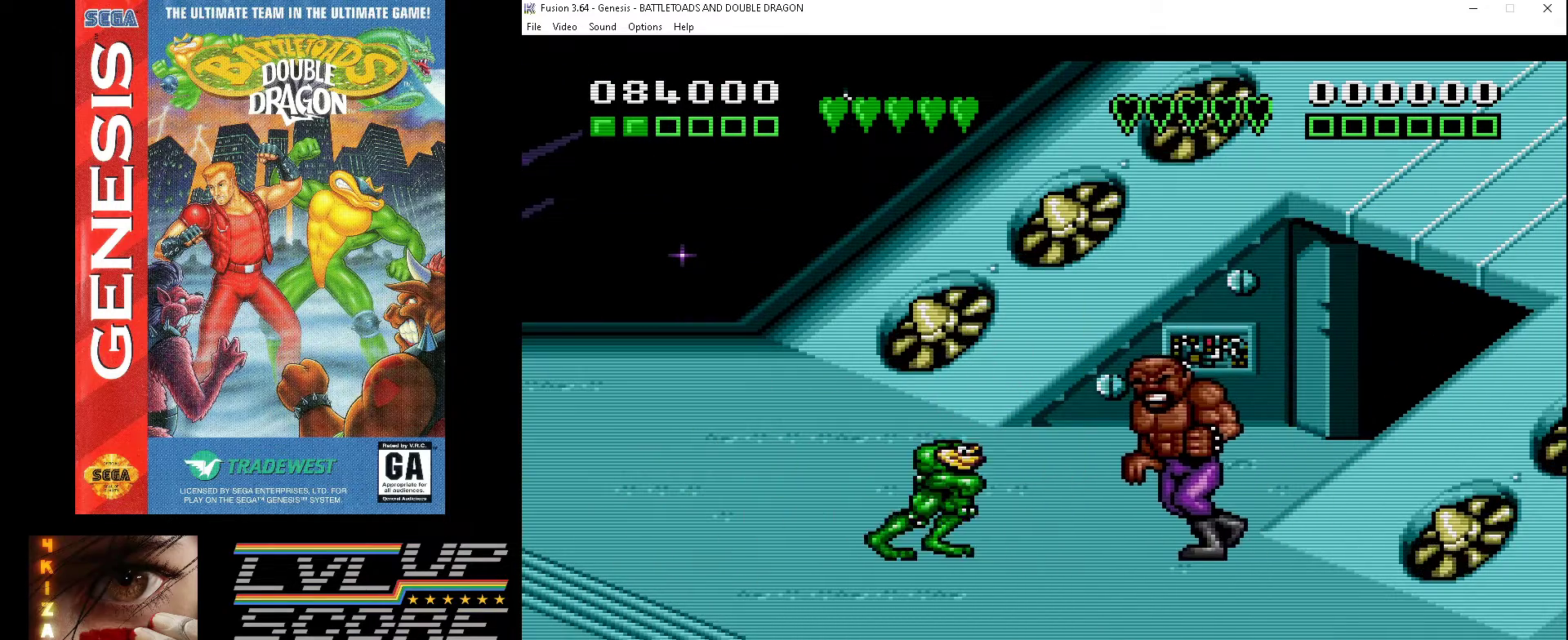
{"buttons": ["DPAD_RIGHT"], "events": [[33, "DPAD_RIGHT", "up"], [100, "DPAD_RIGHT", "down"], [200, "DPAD_RIGHT", "up"], [233, "A", "down"], [300, "A", "up"], [300, "DPAD_RIGHT", "down"], [400, "A", "down"], [400, "DPAD_RIGHT", "up"], [467, "A", "up"], [467, "DPAD_RIGHT", "down"]]}
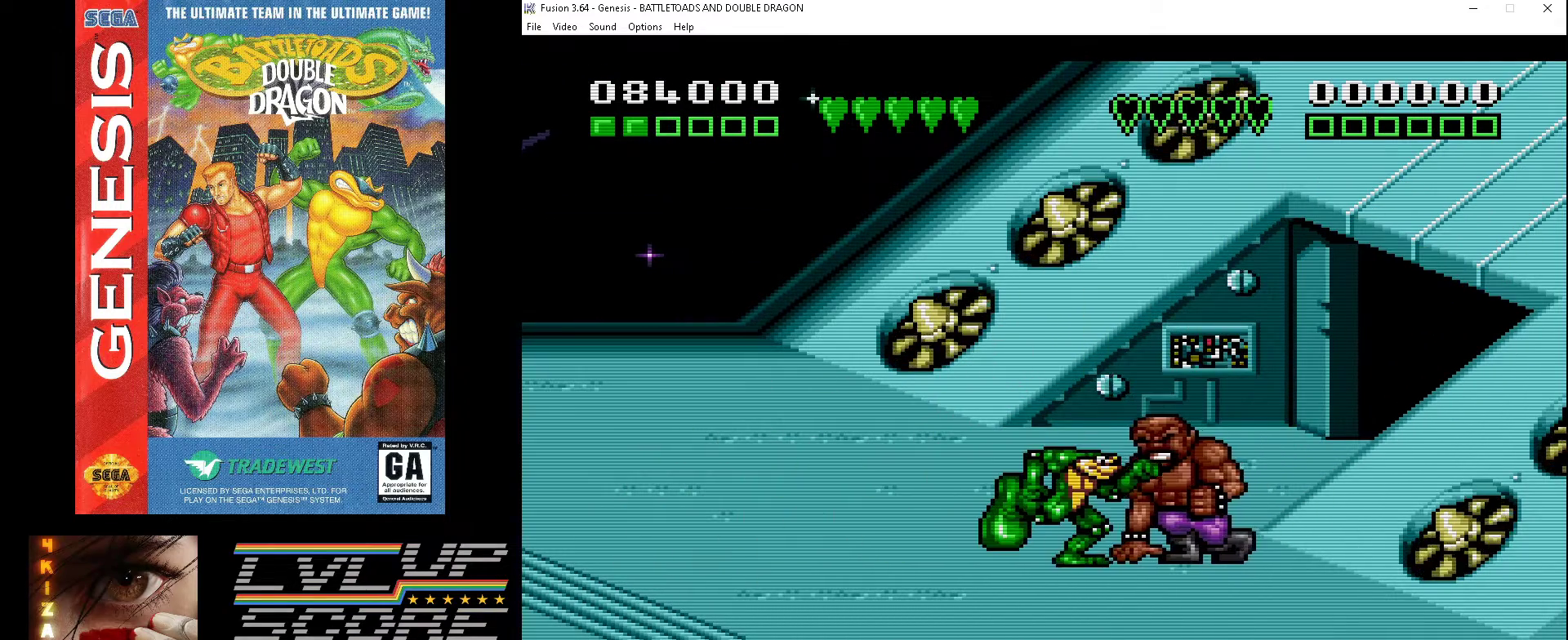
{"buttons": [], "events": [[33, "A", "down"], [67, "DPAD_RIGHT", "up"], [133, "A", "up"], [133, "DPAD_RIGHT", "down"], [200, "A", "down"], [267, "A", "up"], [267, "DPAD_RIGHT", "up"], [300, "DPAD_RIGHT", "down"], [333, "A", "down"], [433, "A", "up"], [433, "DPAD_RIGHT", "up"]]}
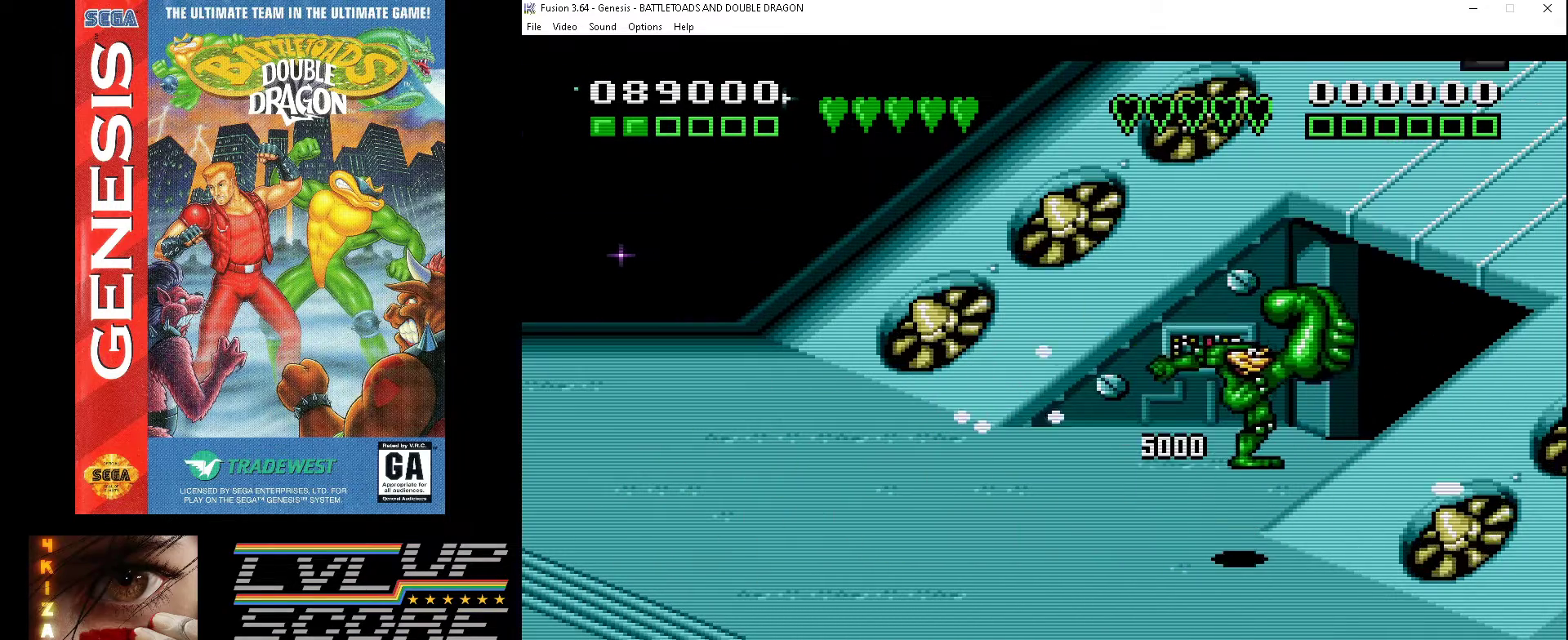
{"buttons": ["DPAD_LEFT"], "events": [[500, "DPAD_LEFT", "down"]]}
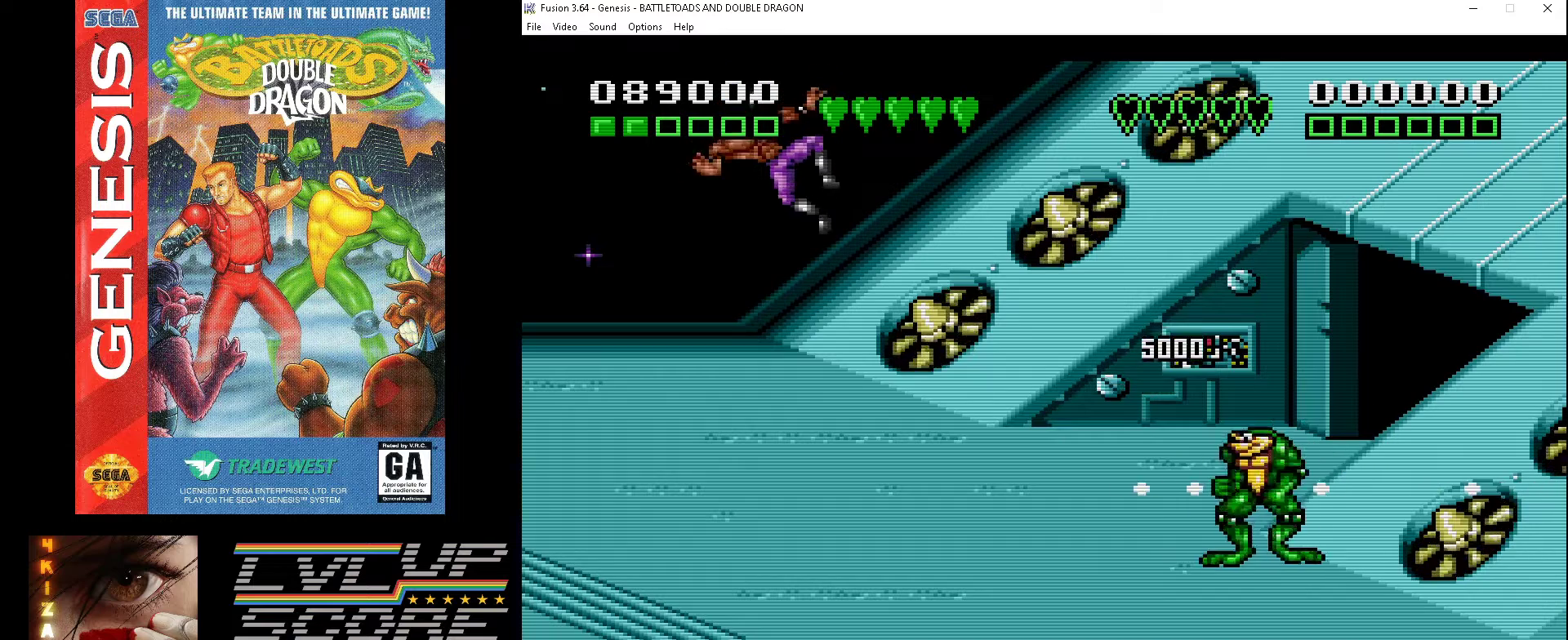
{"buttons": ["DPAD_UP", "DPAD_RIGHT"], "events": [[133, "DPAD_UP", "down"], [300, "DPAD_LEFT", "up"], [500, "DPAD_RIGHT", "down"]]}
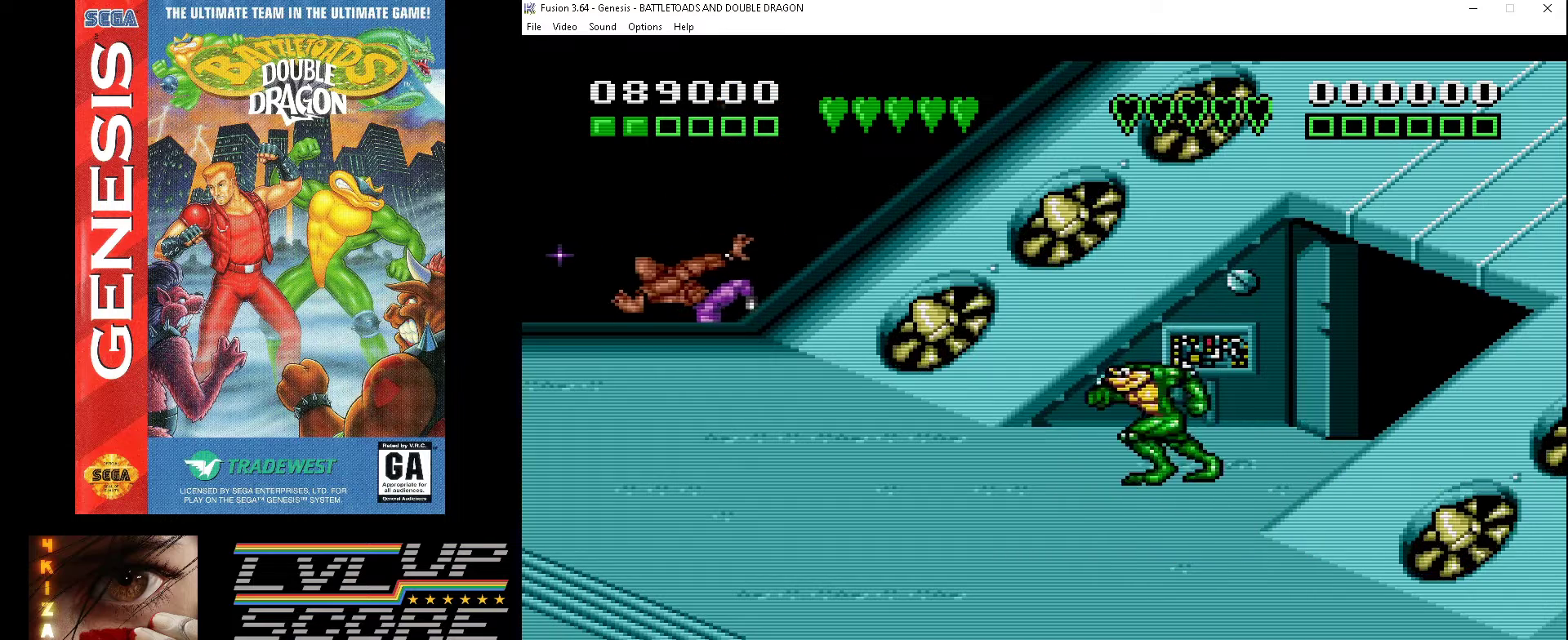
{"buttons": ["DPAD_UP", "DPAD_RIGHT"], "events": []}
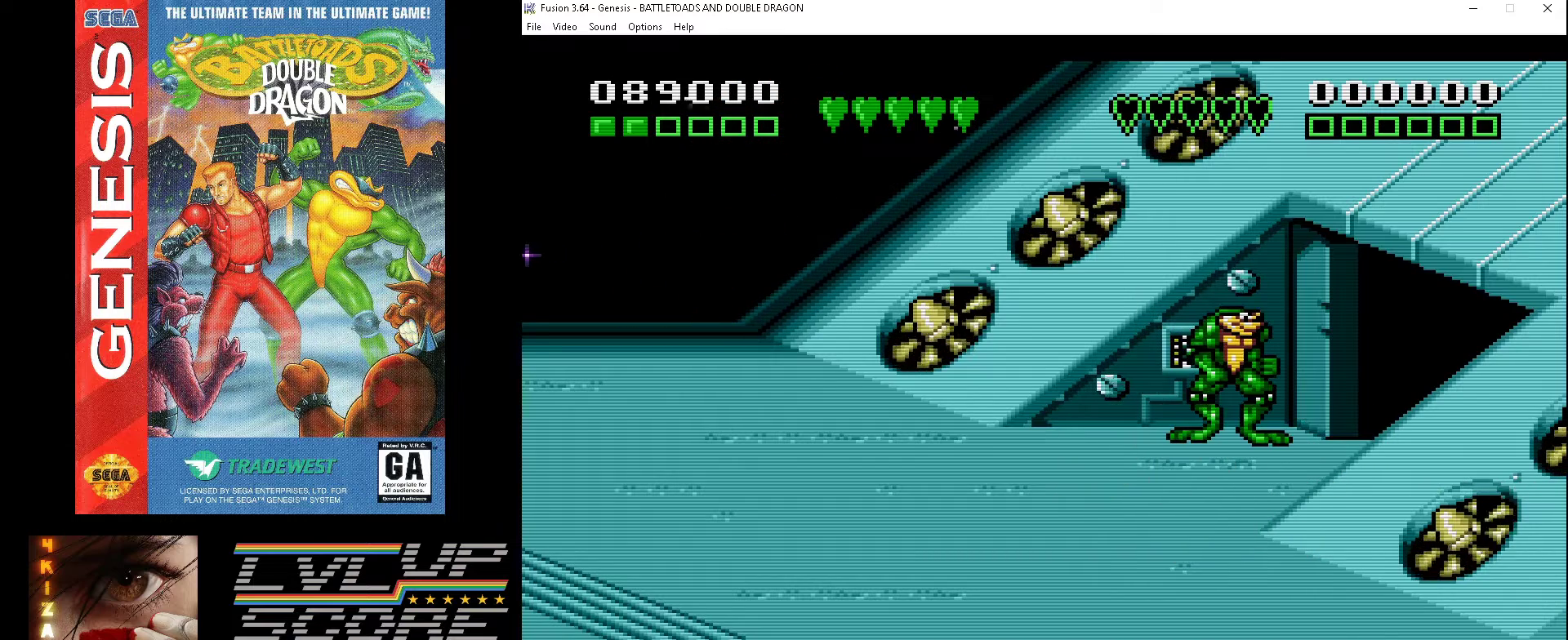
{"buttons": ["DPAD_DOWN", "DPAD_RIGHT"], "events": [[67, "DPAD_UP", "up"], [233, "DPAD_DOWN", "down"], [333, "DPAD_DOWN", "up"], [400, "DPAD_DOWN", "down"]]}
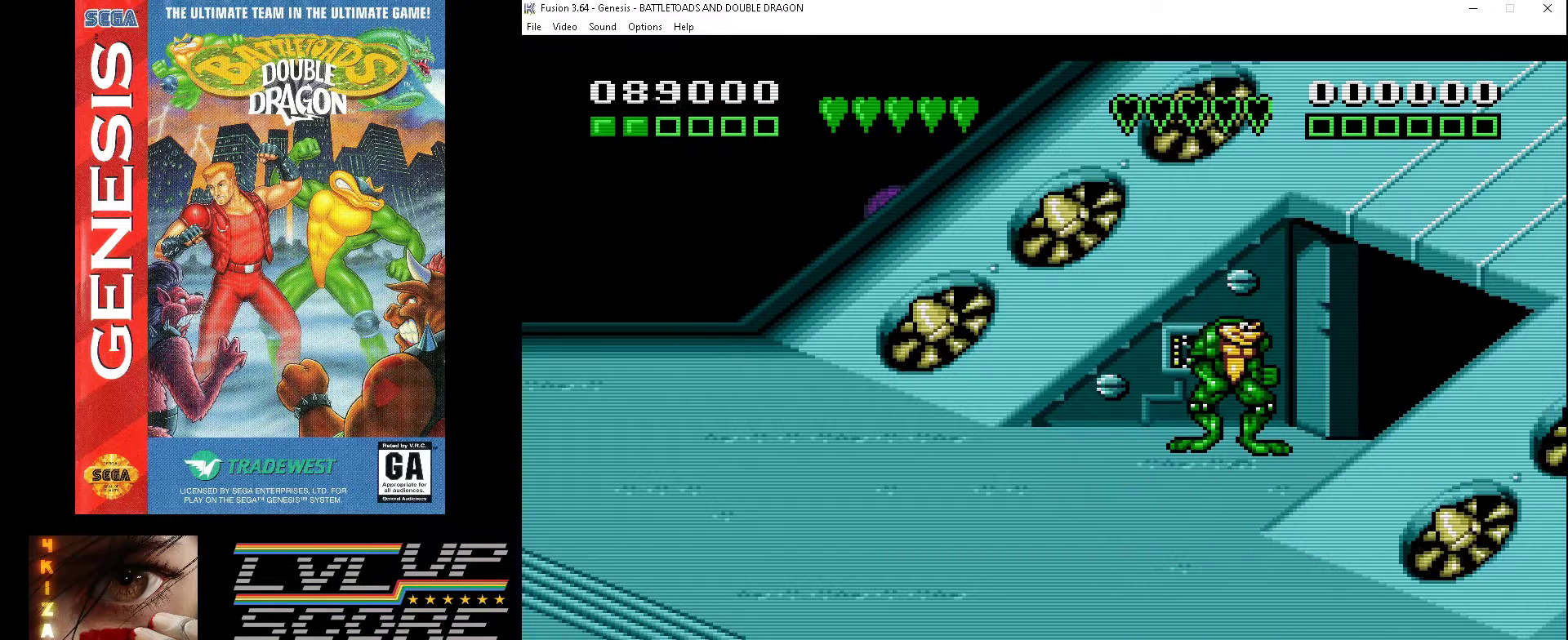
{"buttons": [], "events": [[67, "DPAD_DOWN", "up"], [233, "DPAD_DOWN", "down"], [433, "DPAD_DOWN", "up"], [433, "DPAD_RIGHT", "up"]]}